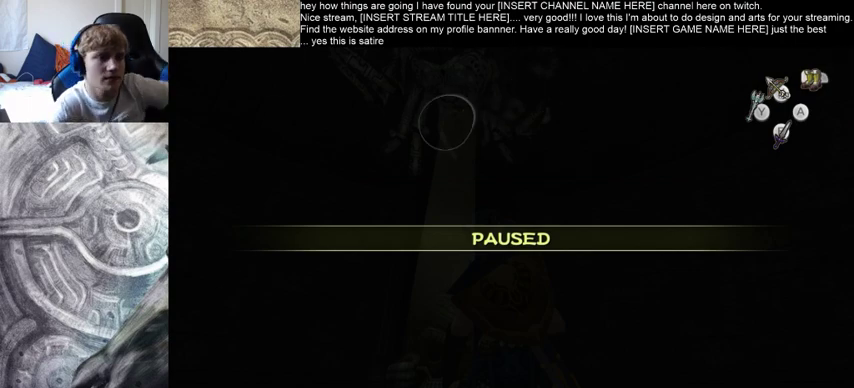
Gameplay with a controller (Xbox layout); each line is a JSON object with the inputs held at the frame after it (dt_ms = milliseconds from this image to that frame). "events" lists button and stick changes between this image and that frame as [ms after this image, input, new state], when the widget could be followed in between. Not read: L3 R3.
{"dt_ms": 1000, "buttons": [], "left_stick": "center", "right_stick": "up"}
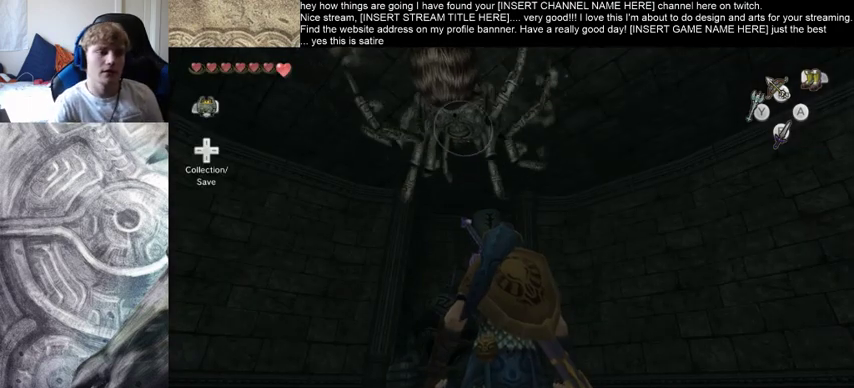
{"dt_ms": 500, "buttons": [], "left_stick": "center", "right_stick": "up-right", "events": [[433, "right_stick", "up-right"]]}
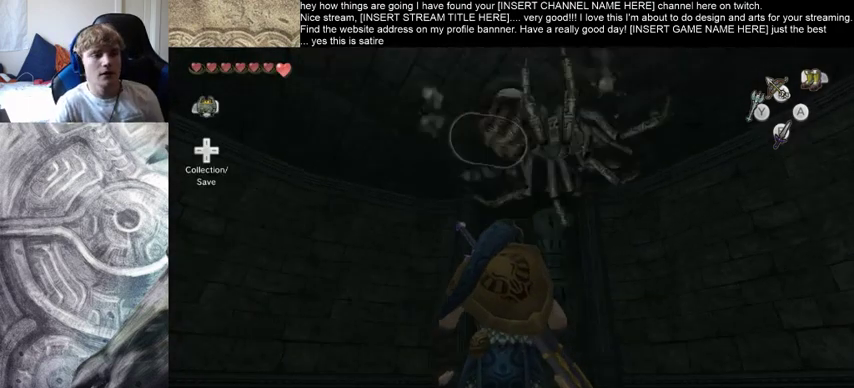
{"dt_ms": 500, "buttons": [], "left_stick": "down", "right_stick": "up", "events": [[500, "left_stick", "down"], [500, "right_stick", "up"]]}
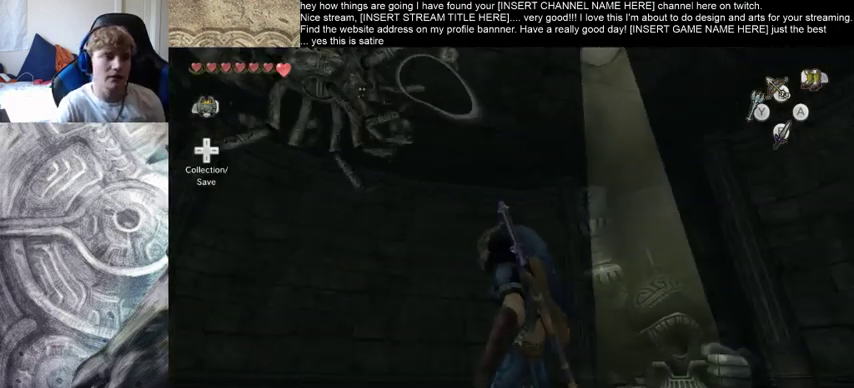
{"dt_ms": 500, "buttons": [], "left_stick": "down", "right_stick": "up-right", "events": [[433, "right_stick", "up-right"]]}
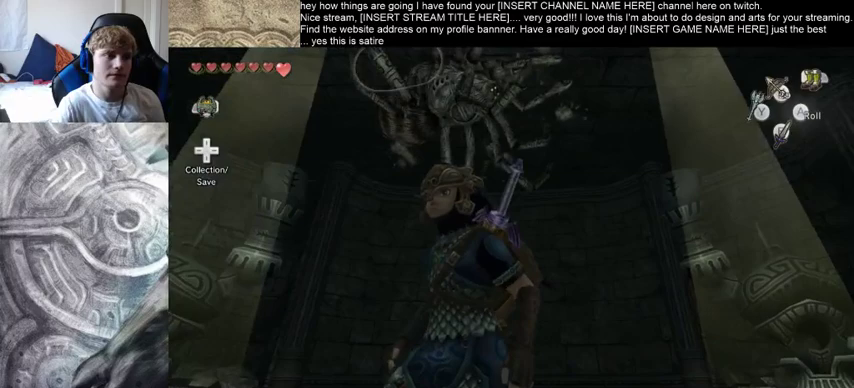
{"dt_ms": 500, "buttons": [], "left_stick": "center", "right_stick": "right", "events": [[233, "left_stick", "center"], [233, "right_stick", "up-left"], [333, "right_stick", "up-right"], [400, "right_stick", "right"]]}
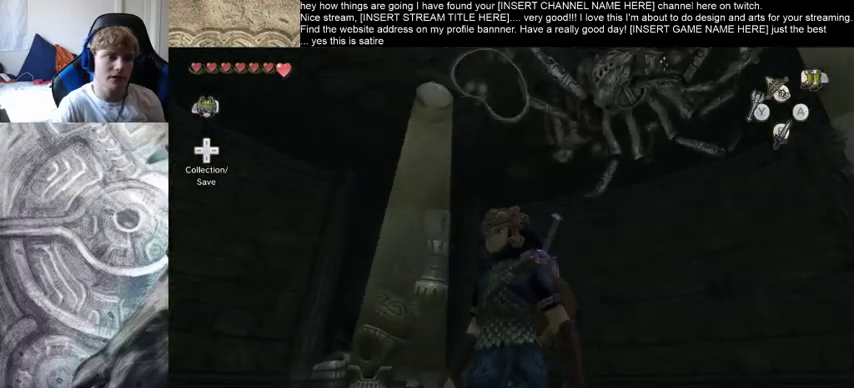
{"dt_ms": 500, "buttons": [], "left_stick": "down", "right_stick": "up", "events": [[333, "right_stick", "up-right"], [433, "left_stick", "down"], [433, "right_stick", "up"]]}
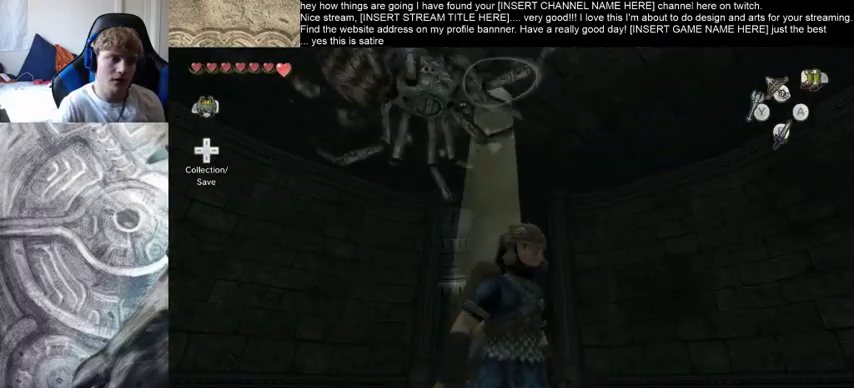
{"dt_ms": 500, "buttons": [], "left_stick": "up", "right_stick": "center", "events": [[33, "right_stick", "center"], [100, "left_stick", "center"], [467, "left_stick", "up"]]}
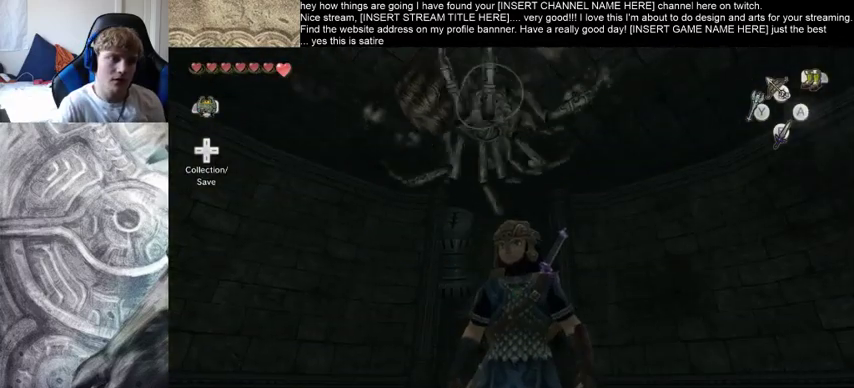
{"dt_ms": 500, "buttons": [], "left_stick": "center", "right_stick": "center", "events": [[100, "left_stick", "center"]]}
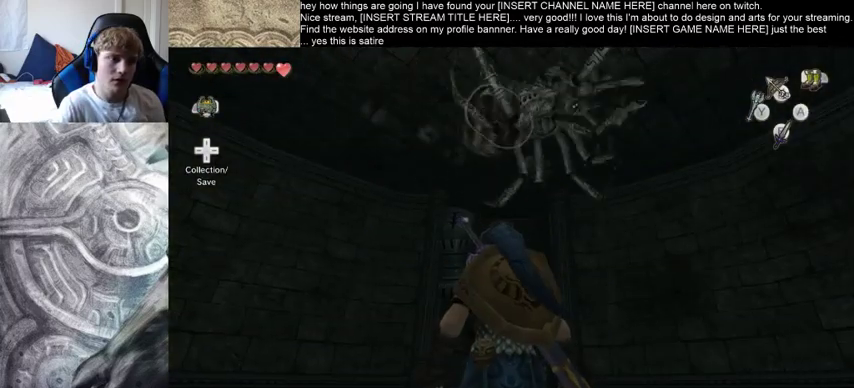
{"dt_ms": 500, "buttons": [], "left_stick": "down-left", "right_stick": "right", "events": [[33, "right_stick", "right"], [433, "left_stick", "down-left"]]}
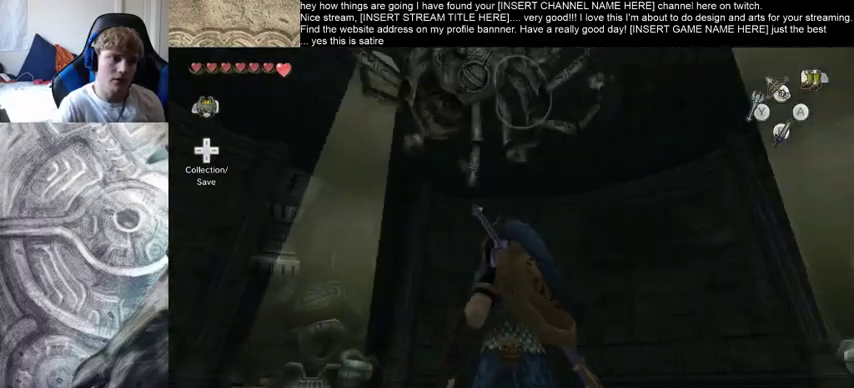
{"dt_ms": 500, "buttons": [], "left_stick": "center", "right_stick": "up-right", "events": [[67, "right_stick", "up-right"], [200, "left_stick", "center"]]}
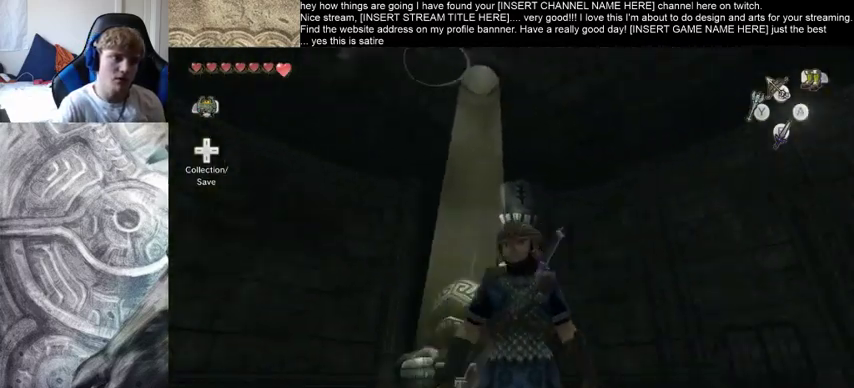
{"dt_ms": 500, "buttons": [], "left_stick": "down", "right_stick": "up-right", "events": [[400, "left_stick", "down"]]}
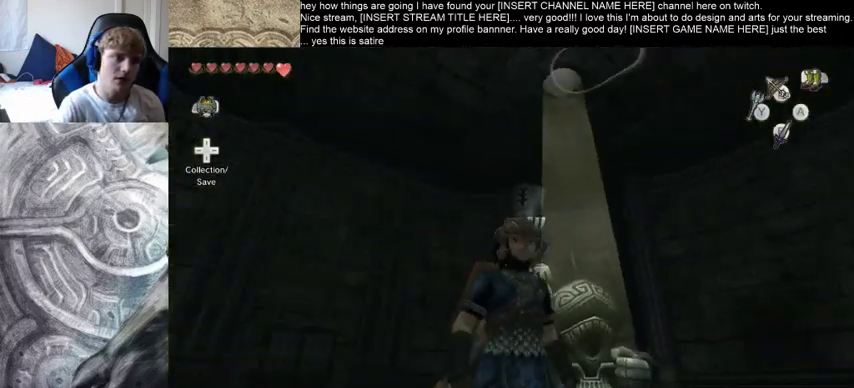
{"dt_ms": 500, "buttons": [], "left_stick": "down", "right_stick": "up-right", "events": [[67, "right_stick", "up"], [233, "right_stick", "up-right"]]}
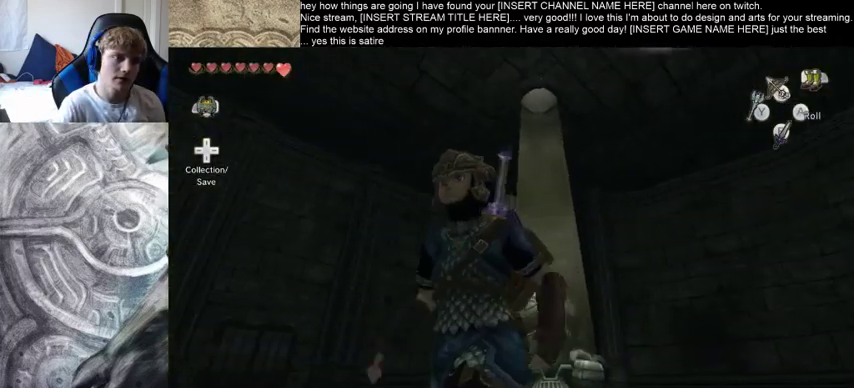
{"dt_ms": 500, "buttons": [], "left_stick": "center", "right_stick": "up-right", "events": [[67, "left_stick", "center"]]}
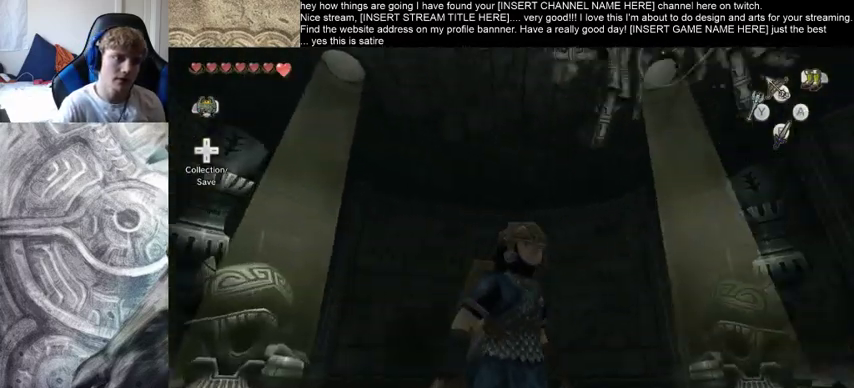
{"dt_ms": 500, "buttons": [], "left_stick": "up", "right_stick": "center", "events": [[100, "right_stick", "center"], [333, "left_stick", "up"]]}
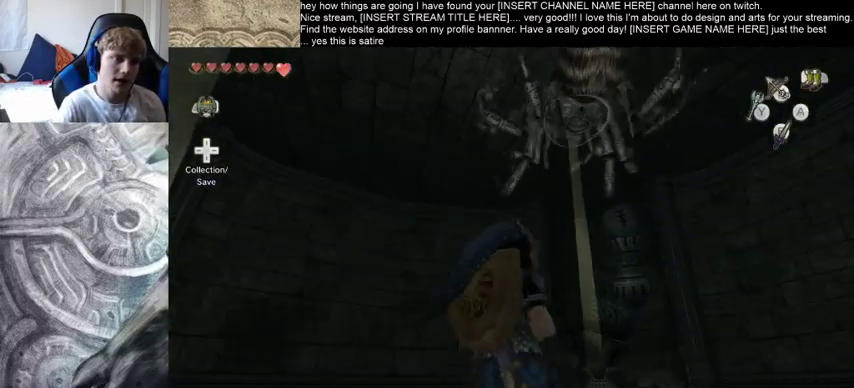
{"dt_ms": 500, "buttons": [], "left_stick": "center", "right_stick": "center", "events": [[33, "right_stick", "up-right"], [67, "left_stick", "center"], [400, "right_stick", "center"]]}
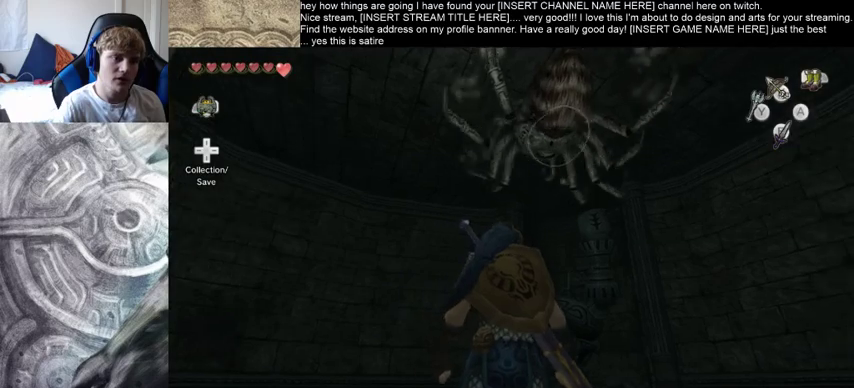
{"dt_ms": 500, "buttons": [], "left_stick": "center", "right_stick": "center", "events": [[67, "left_stick", "up"], [167, "right_stick", "up-right"], [267, "left_stick", "center"], [267, "right_stick", "up-left"], [367, "right_stick", "center"]]}
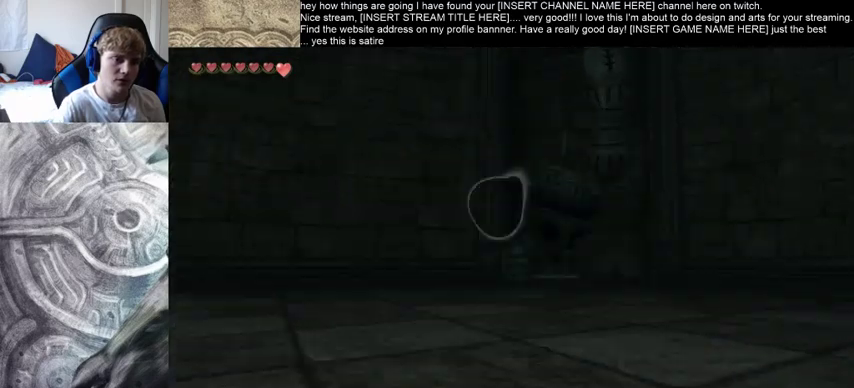
{"dt_ms": 500, "buttons": [], "left_stick": "center", "right_stick": "center", "events": []}
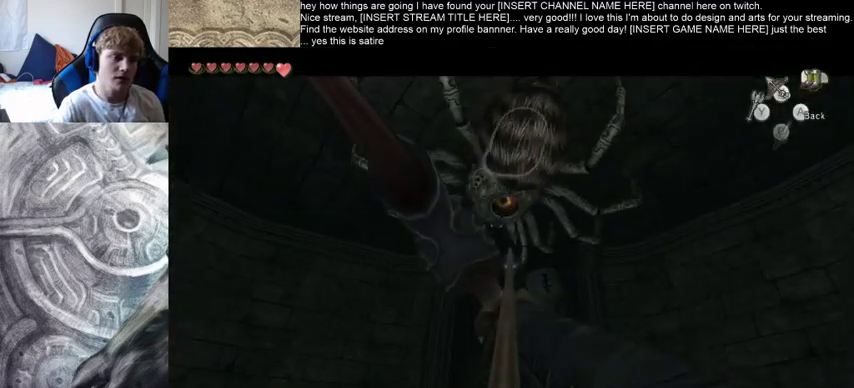
{"dt_ms": 500, "buttons": [], "left_stick": "center", "right_stick": "center", "events": []}
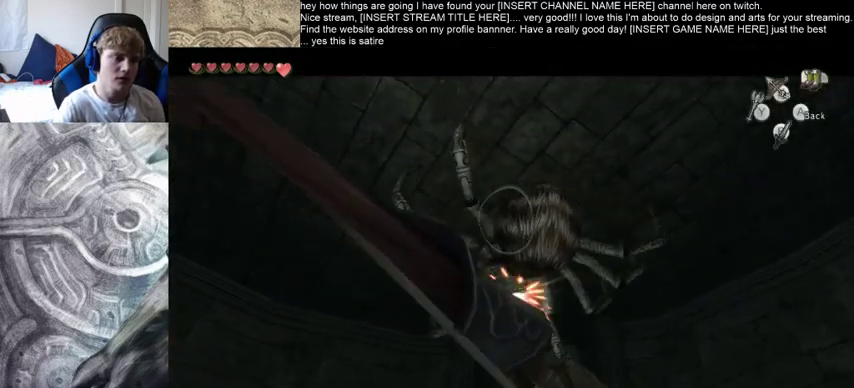
{"dt_ms": 500, "buttons": [], "left_stick": "up-right", "right_stick": "center", "events": [[267, "left_stick", "up-right"]]}
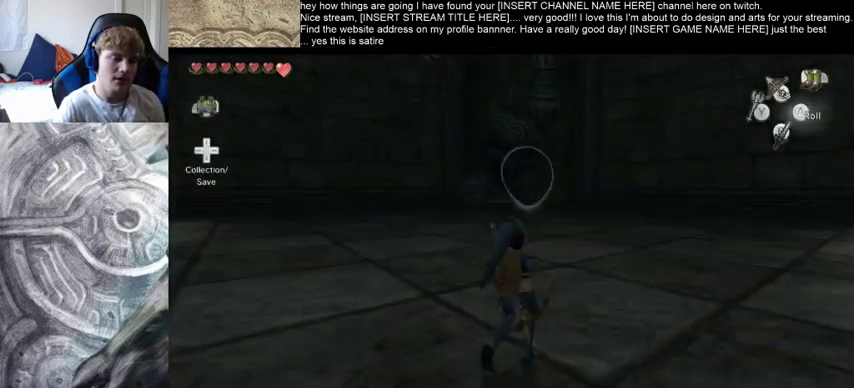
{"dt_ms": 500, "buttons": [], "left_stick": "up", "right_stick": "center", "events": [[133, "left_stick", "up"]]}
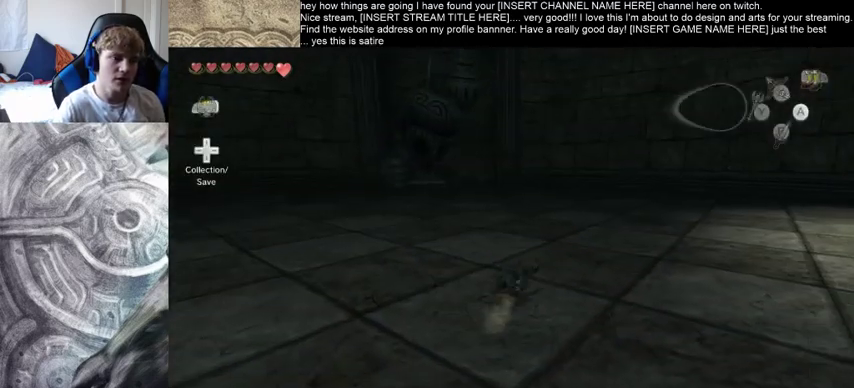
{"dt_ms": 500, "buttons": [], "left_stick": "up", "right_stick": "center", "events": []}
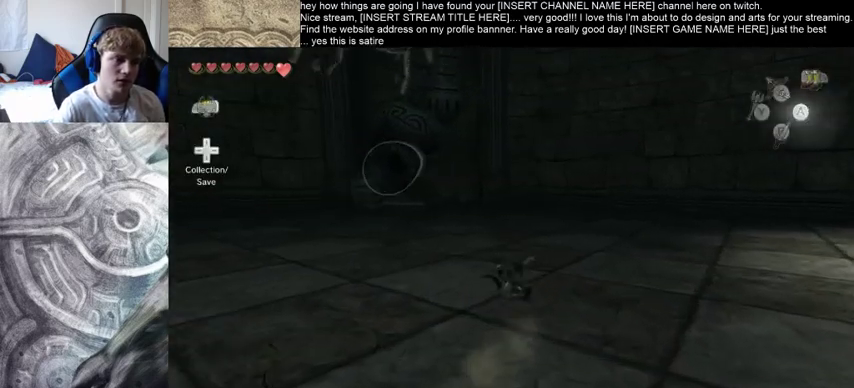
{"dt_ms": 500, "buttons": [], "left_stick": "up", "right_stick": "center", "events": []}
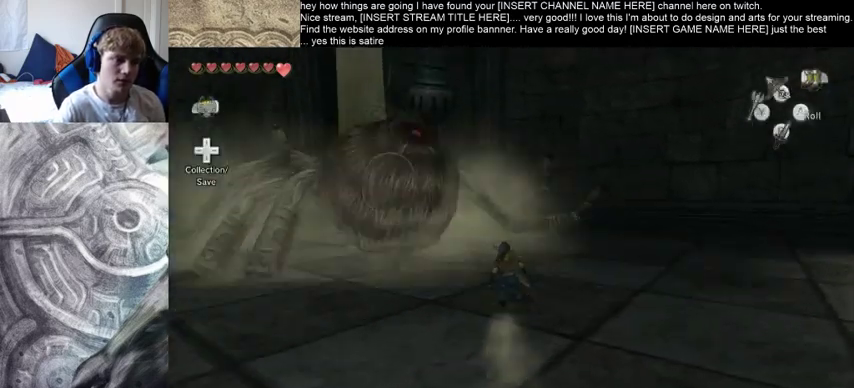
{"dt_ms": 500, "buttons": [], "left_stick": "up", "right_stick": "center", "events": []}